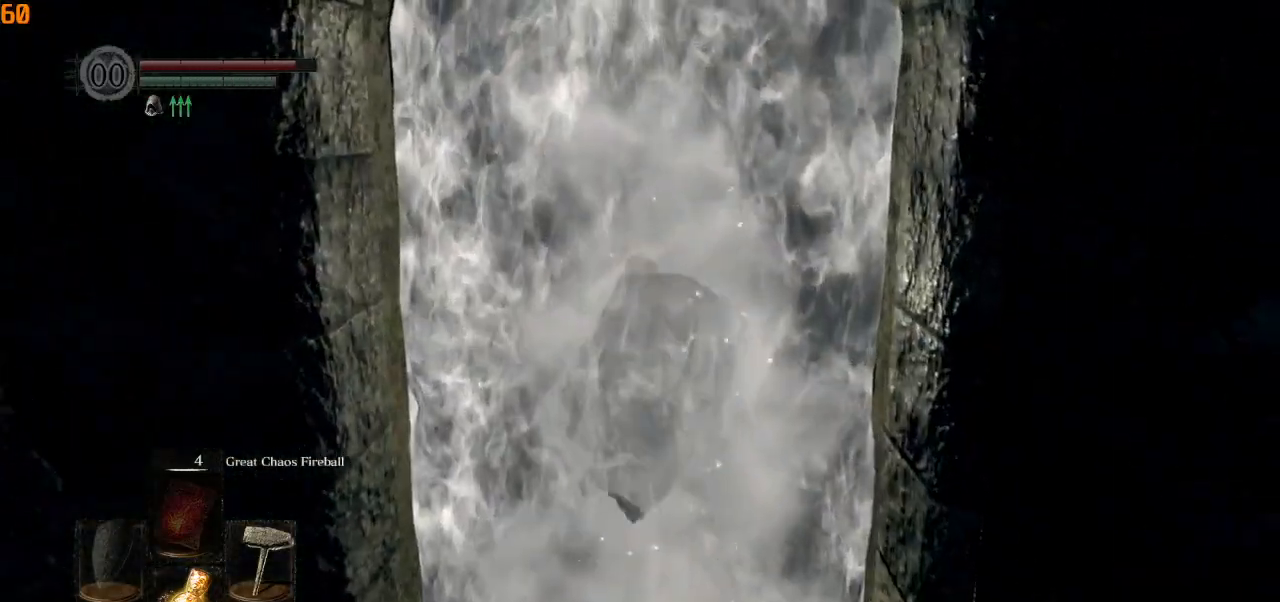
Gameplay with a controller (PlayStation layout); each line is a JSON object with the inputs held at the frame after it. "events" lists button and stick changes between this image and that frame as [ms after this image, input, new state], when the widget could be followed in between.
{"buttons": ["CIRCLE"], "left_stick": "up", "right_stick": "center", "events": []}
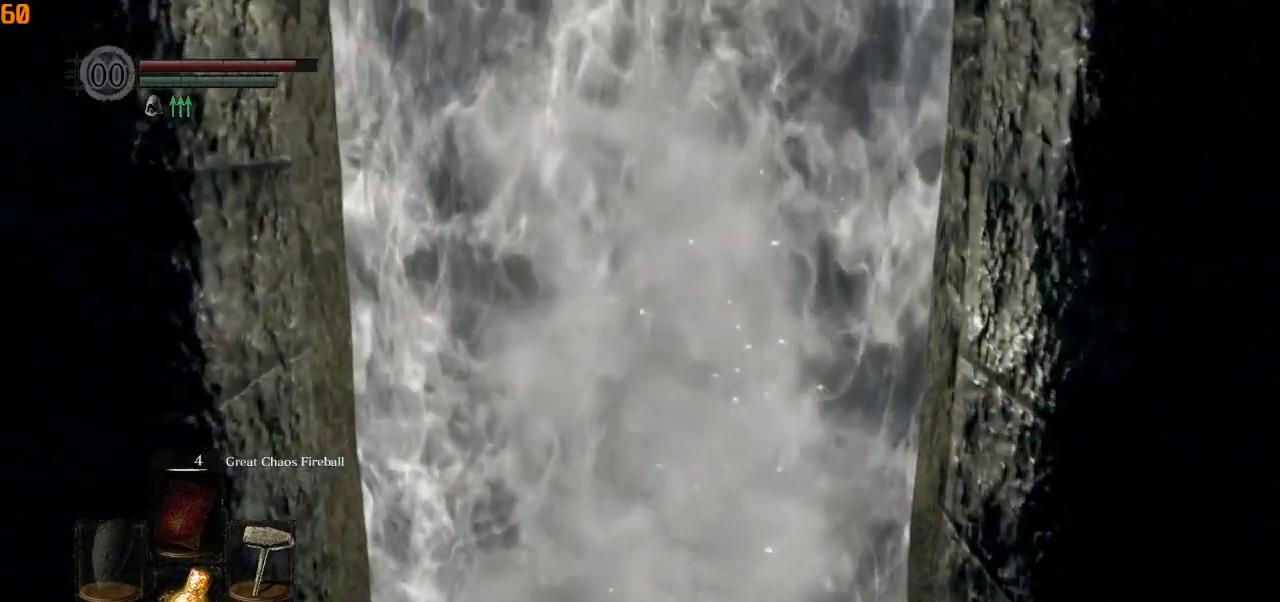
{"buttons": ["CIRCLE"], "left_stick": "up", "right_stick": "center", "events": []}
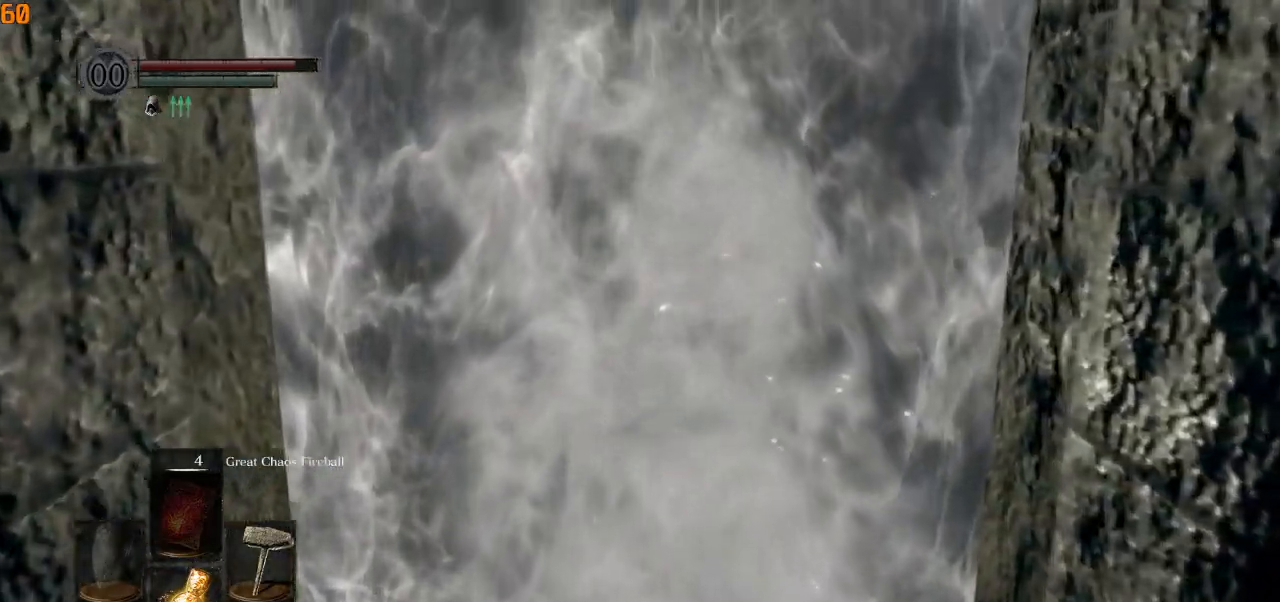
{"buttons": ["CIRCLE", "L1"], "left_stick": "up", "right_stick": "center", "events": [[200, "L1", "down"]]}
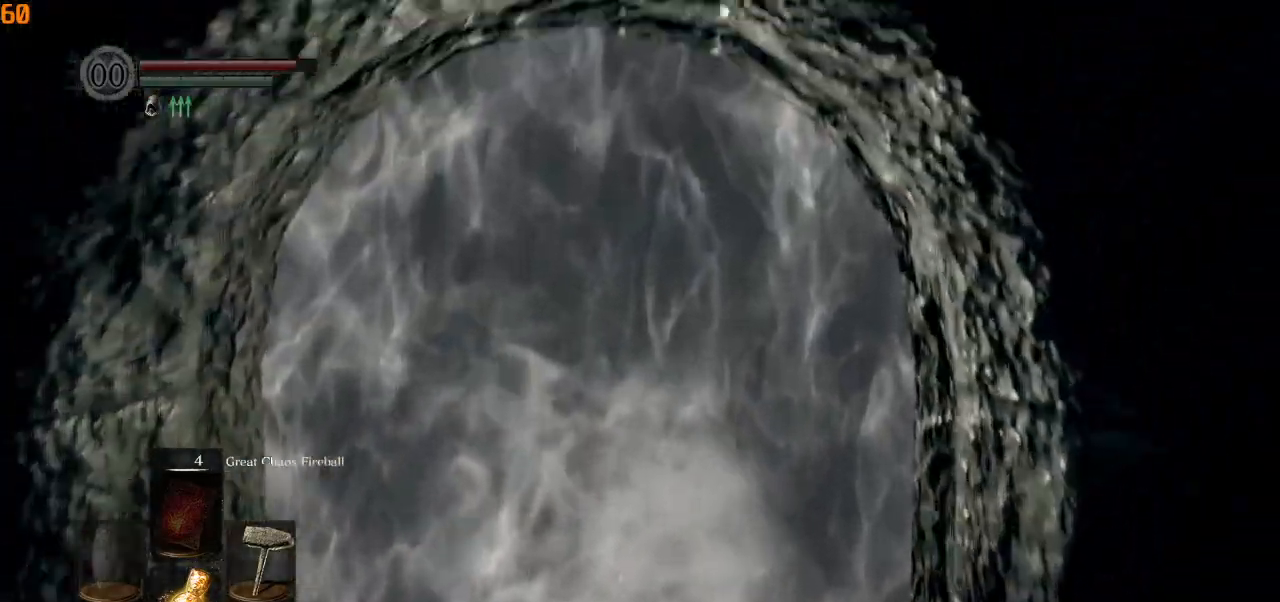
{"buttons": ["CIRCLE", "L1"], "left_stick": "up", "right_stick": "down", "events": [[183, "right_stick", "down"]]}
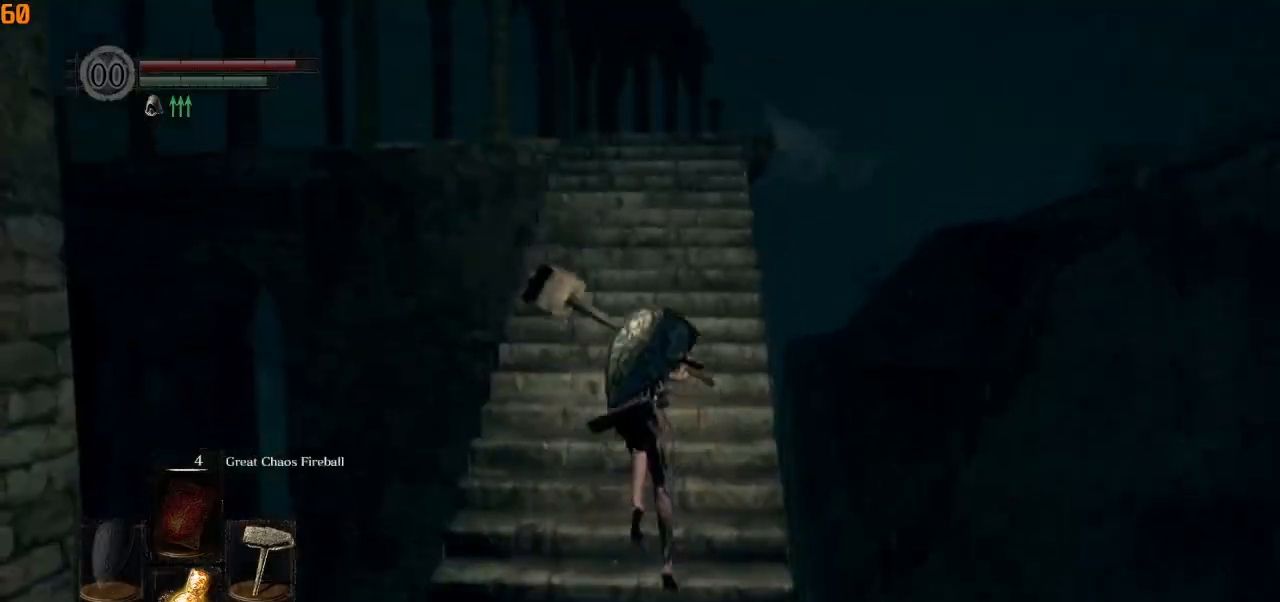
{"buttons": ["CIRCLE"], "left_stick": "up", "right_stick": "center", "events": [[17, "right_stick", "center"], [250, "L1", "up"]]}
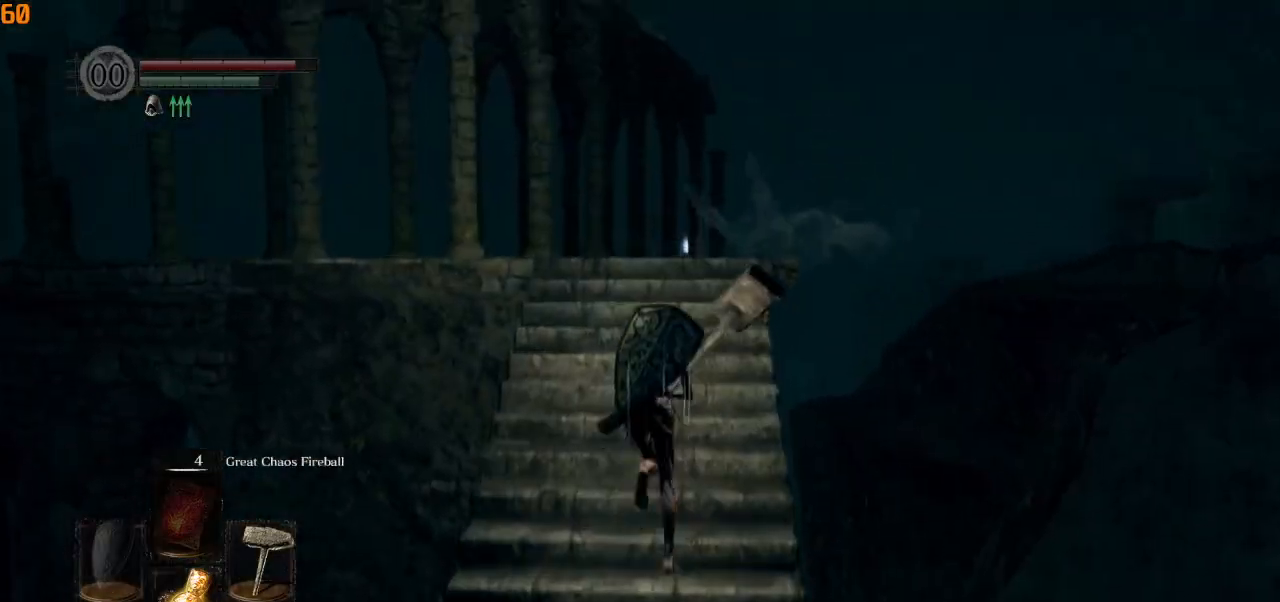
{"buttons": ["CIRCLE"], "left_stick": "up", "right_stick": "down", "events": [[300, "right_stick", "down"]]}
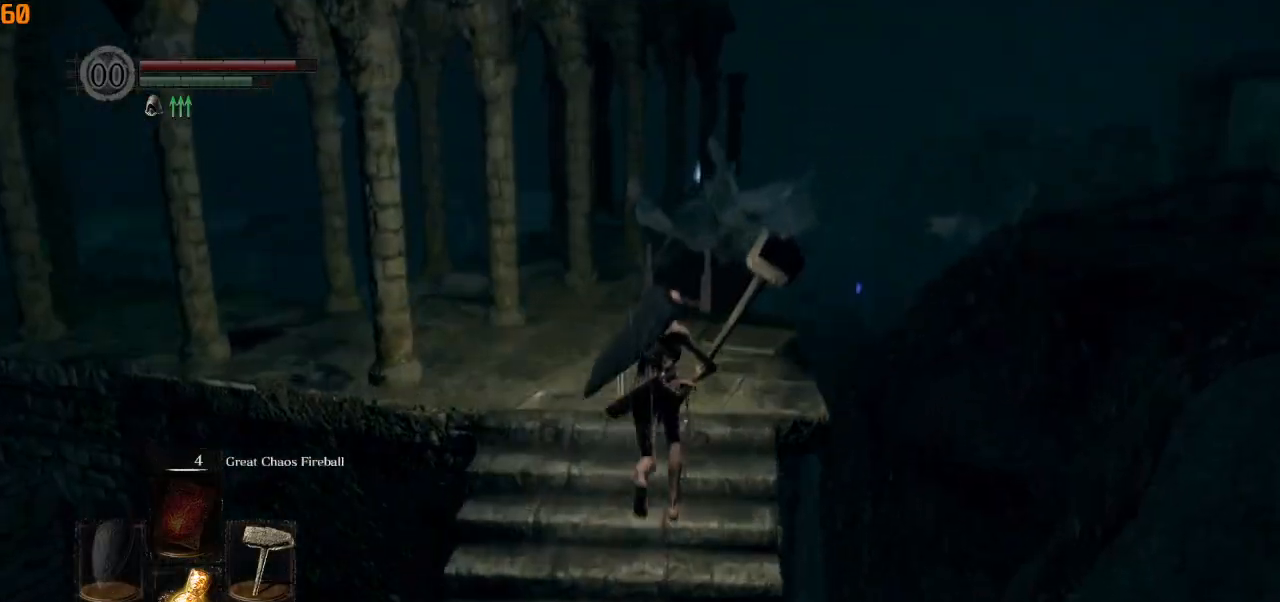
{"buttons": ["CIRCLE"], "left_stick": "up", "right_stick": "center", "events": [[50, "right_stick", "center"]]}
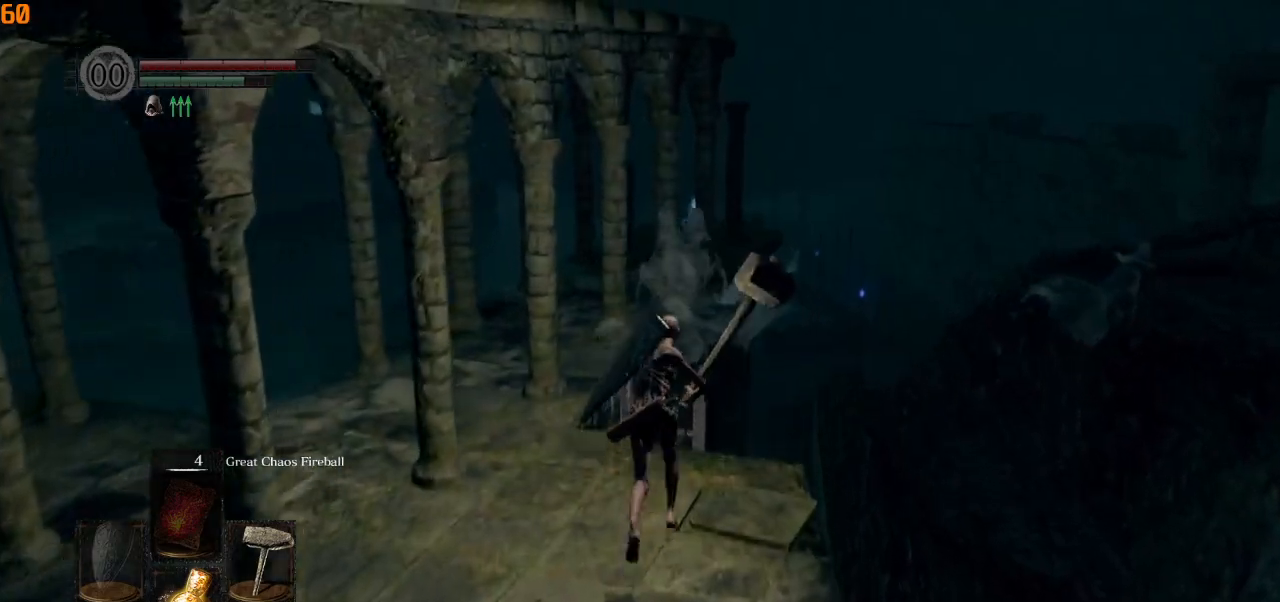
{"buttons": [], "left_stick": "center", "right_stick": "center", "events": [[117, "CIRCLE", "up"], [233, "left_stick", "center"], [267, "CROSS", "down"], [350, "CROSS", "up"], [433, "CROSS", "down"], [500, "CROSS", "up"]]}
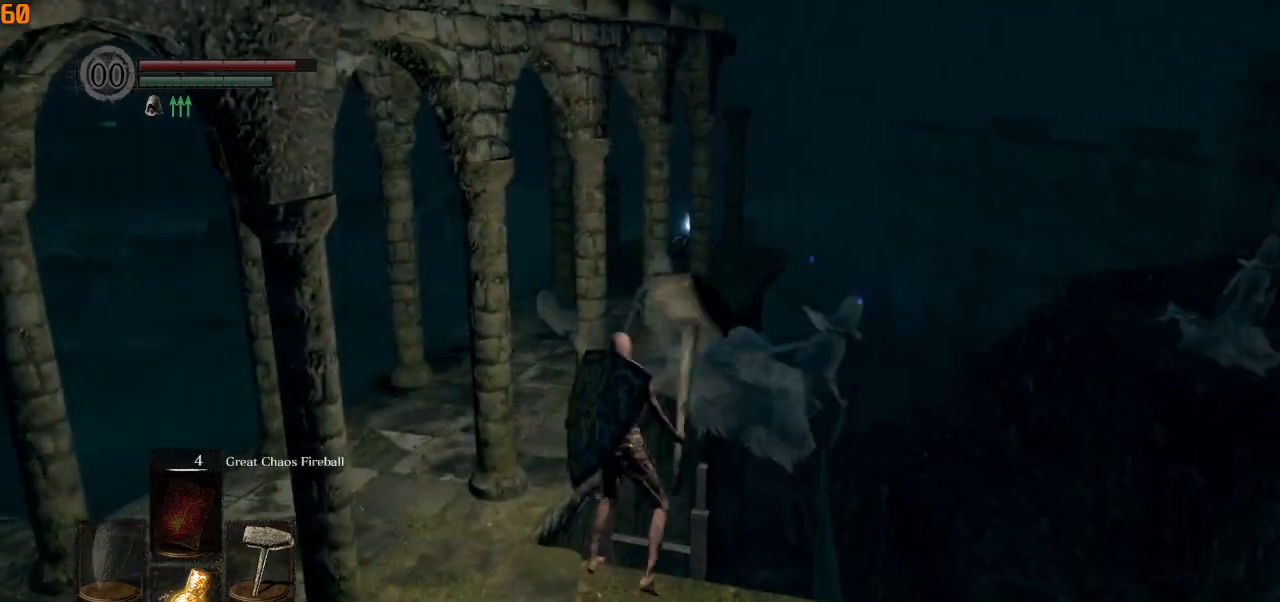
{"buttons": ["CIRCLE", "L1"], "left_stick": "up", "right_stick": "left", "events": [[67, "CROSS", "down"], [183, "CROSS", "up"], [350, "right_stick", "left"], [400, "left_stick", "up"], [433, "CIRCLE", "down"], [467, "L1", "down"]]}
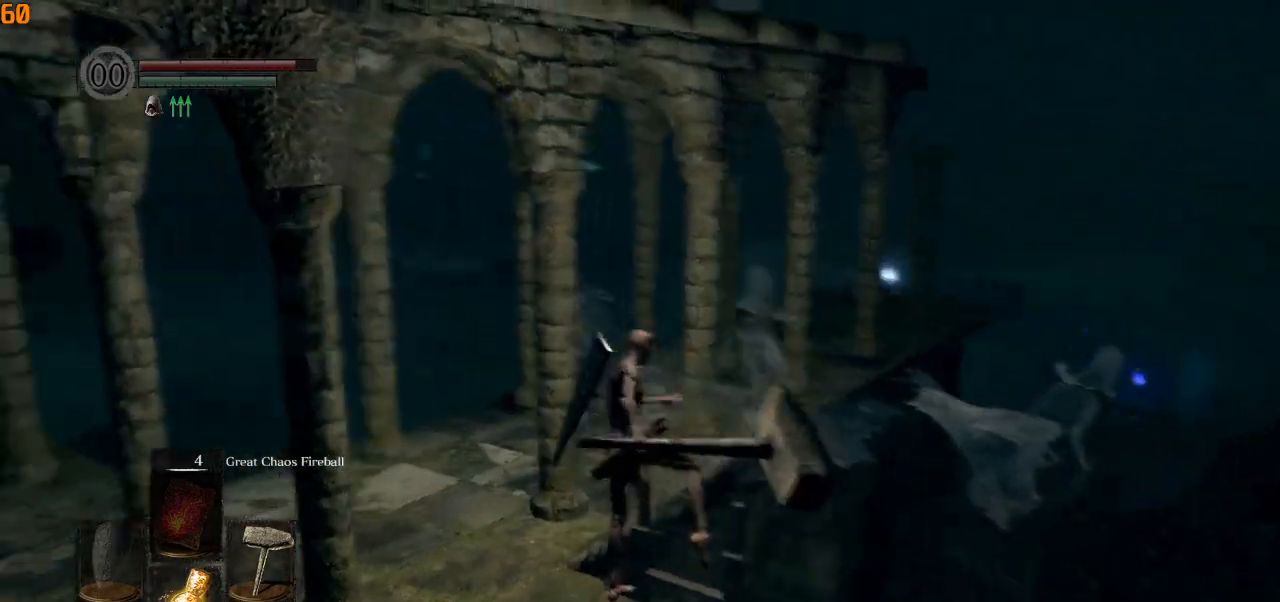
{"buttons": ["CIRCLE", "L1"], "left_stick": "up", "right_stick": "center"}
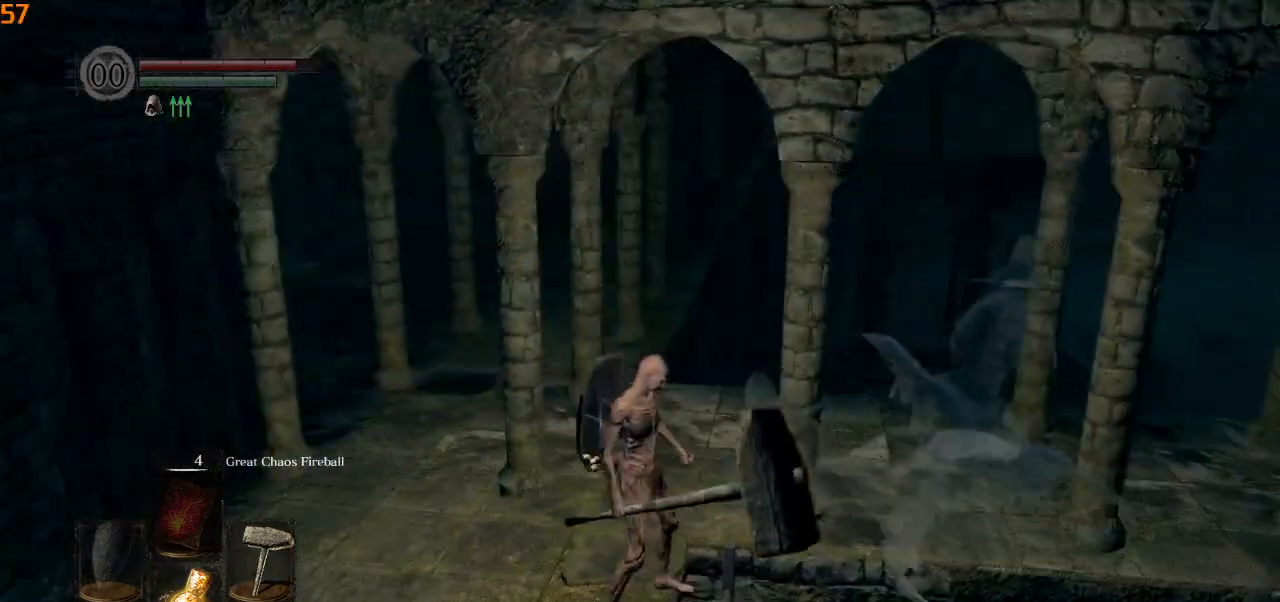
{"buttons": ["CIRCLE", "L1"], "left_stick": "up", "right_stick": "center", "events": []}
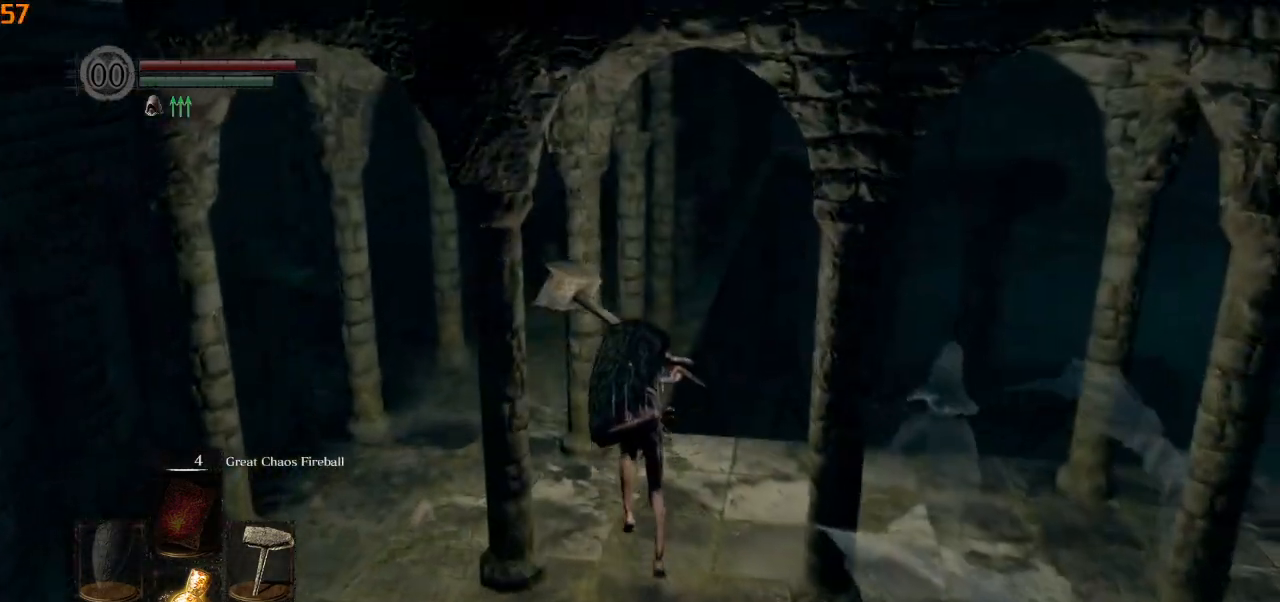
{"buttons": ["CIRCLE", "L1"], "left_stick": "up", "right_stick": "right", "events": [[133, "right_stick", "down-right"], [500, "right_stick", "right"]]}
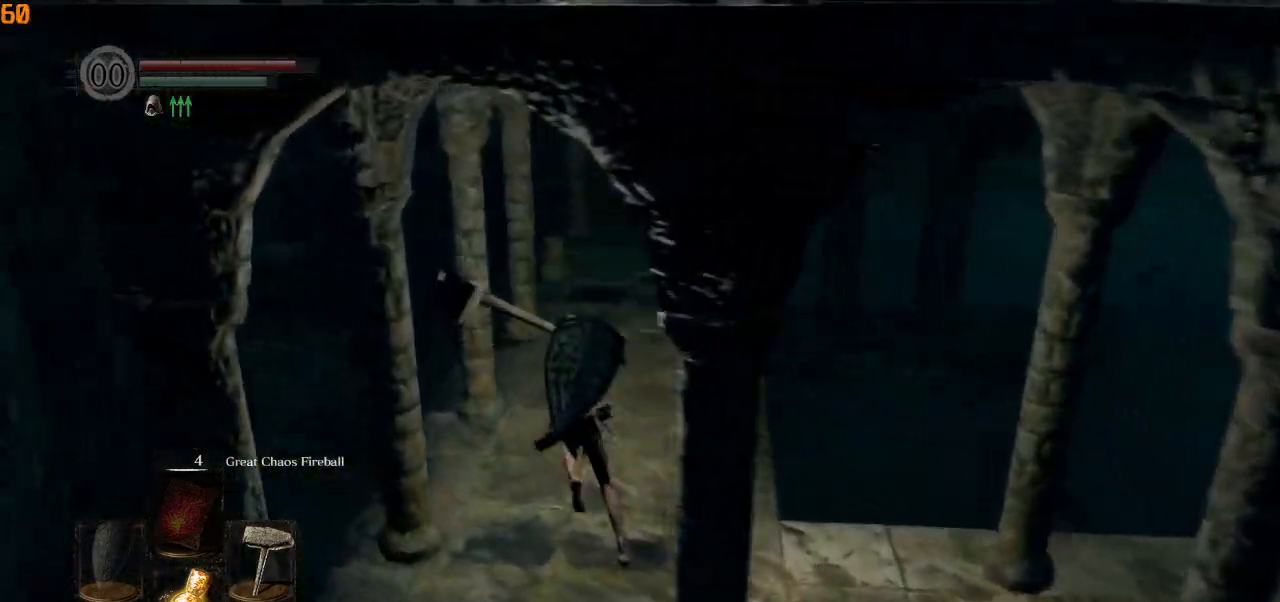
{"buttons": ["CIRCLE", "L1"], "left_stick": "up", "right_stick": "up-right", "events": [[183, "right_stick", "up-right"]]}
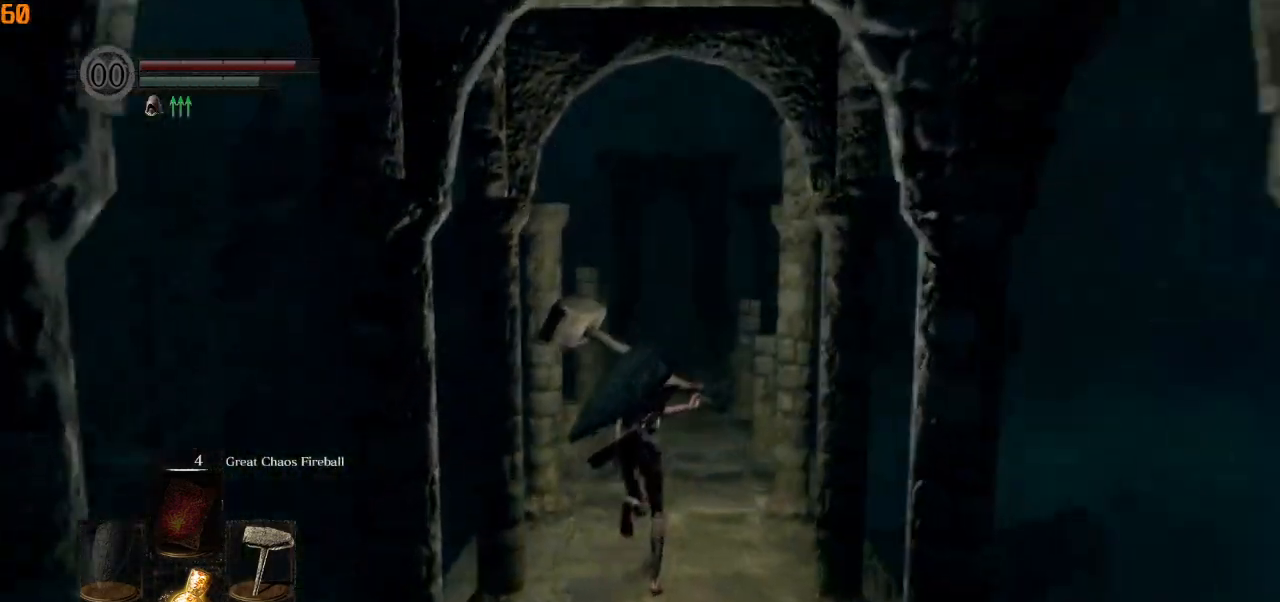
{"buttons": ["CIRCLE", "L1"], "left_stick": "up", "right_stick": "center", "events": [[67, "right_stick", "center"]]}
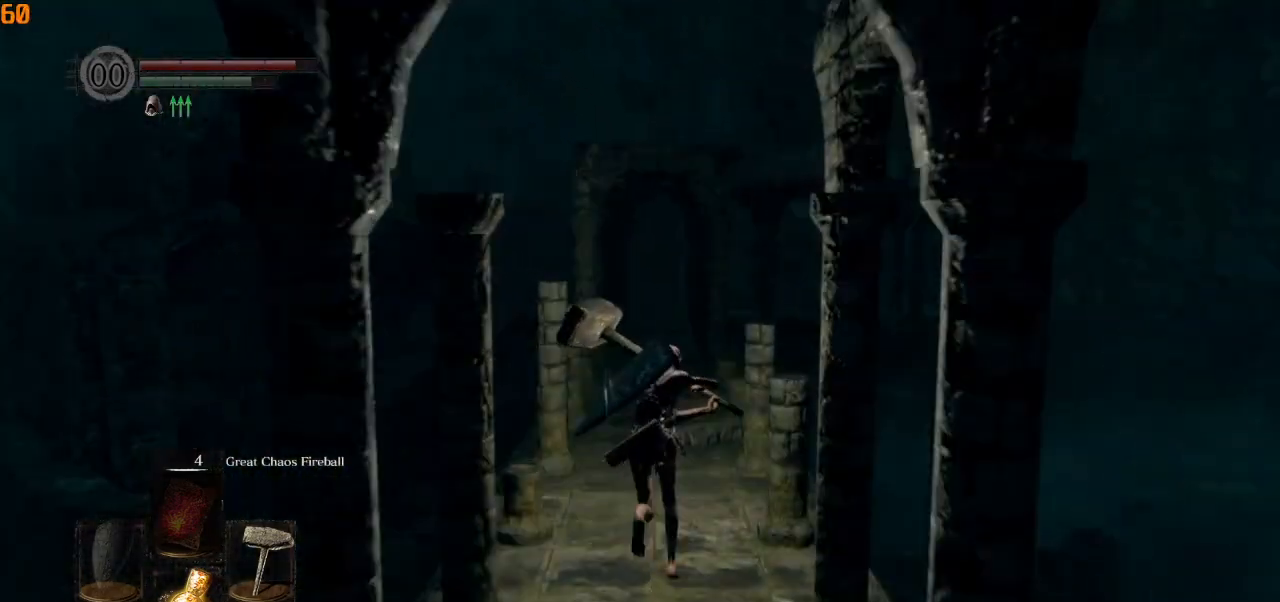
{"buttons": ["CIRCLE", "L1"], "left_stick": "up", "right_stick": "center", "events": []}
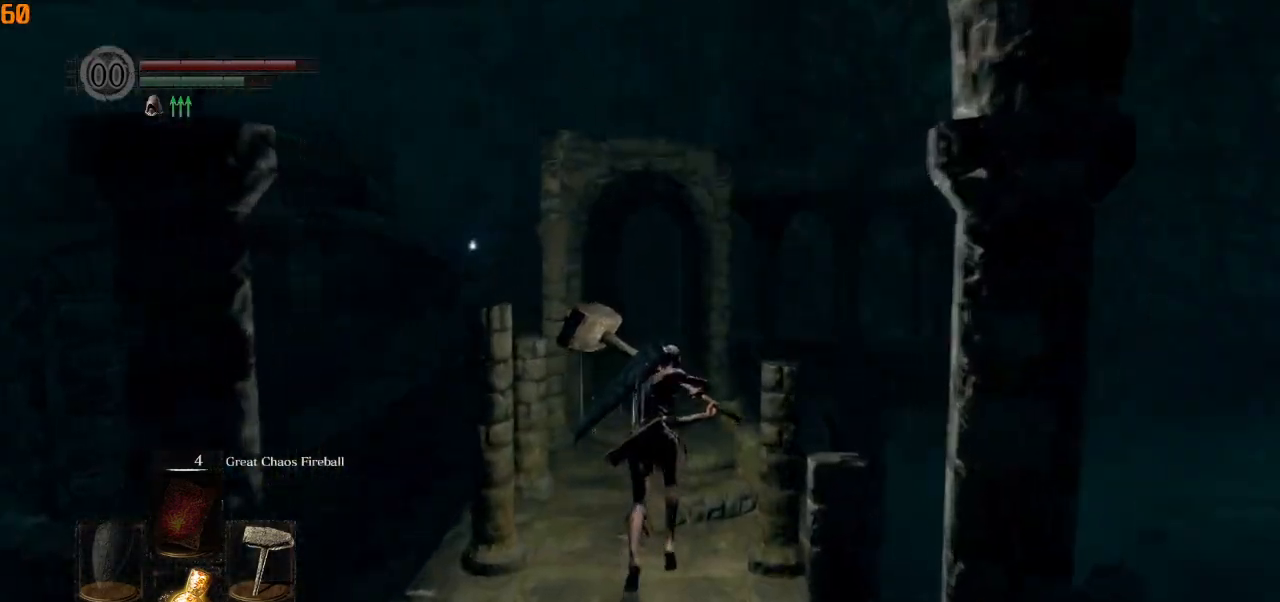
{"buttons": ["CIRCLE", "L1"], "left_stick": "up", "right_stick": "center", "events": []}
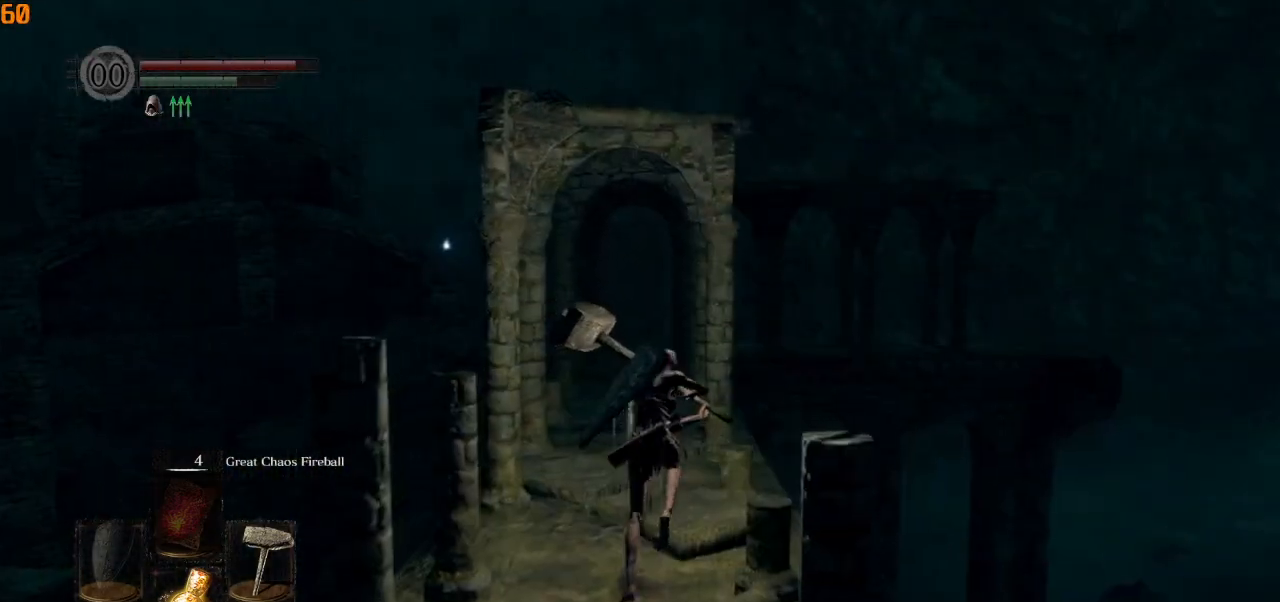
{"buttons": ["CIRCLE", "L1"], "left_stick": "up", "right_stick": "center", "events": [[50, "right_stick", "down"], [233, "right_stick", "center"]]}
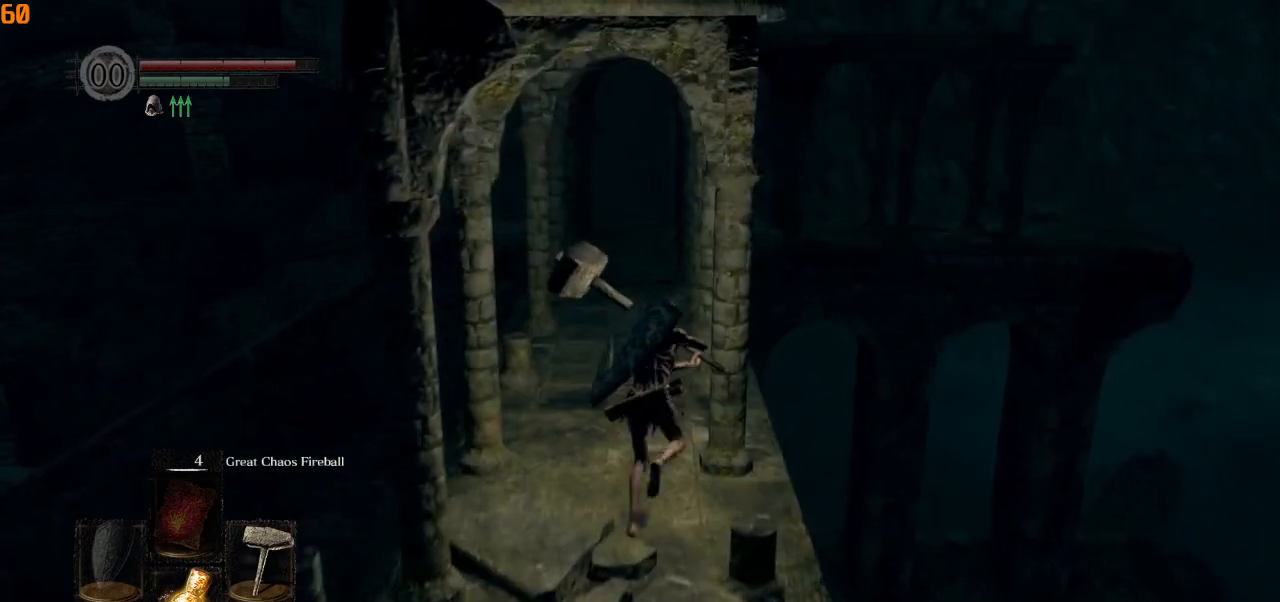
{"buttons": ["CIRCLE", "L1"], "left_stick": "up", "right_stick": "center", "events": [[167, "right_stick", "down-left"], [267, "right_stick", "center"]]}
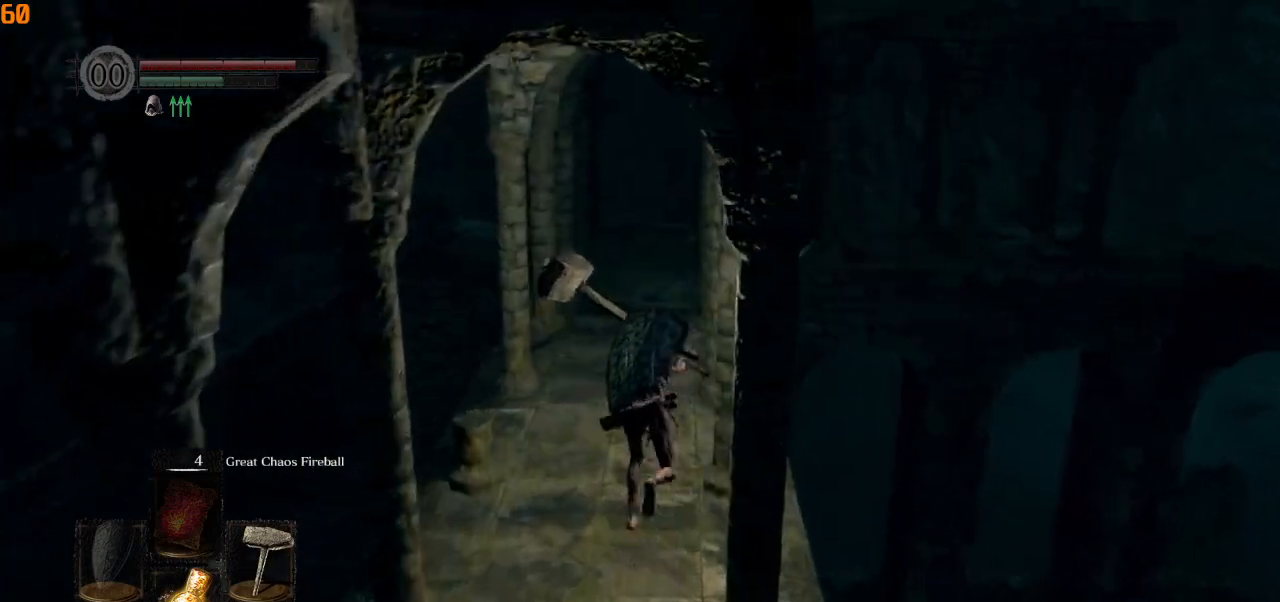
{"buttons": ["CIRCLE", "L1"], "left_stick": "up", "right_stick": "center", "events": []}
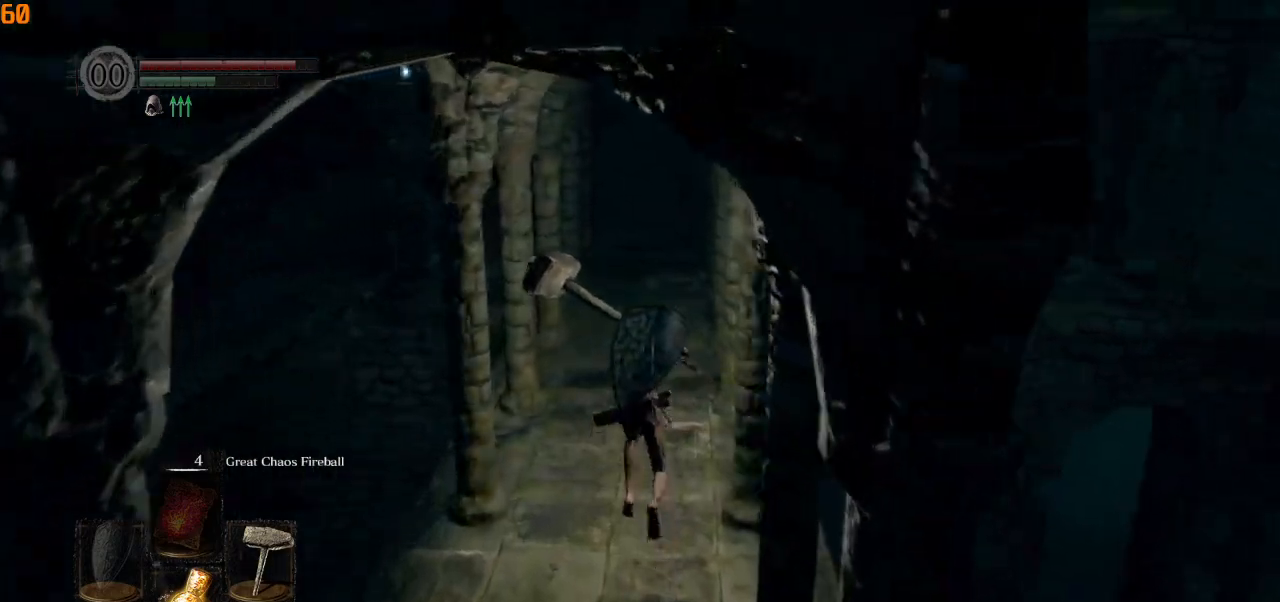
{"buttons": ["CIRCLE", "L1"], "left_stick": "up", "right_stick": "center", "events": []}
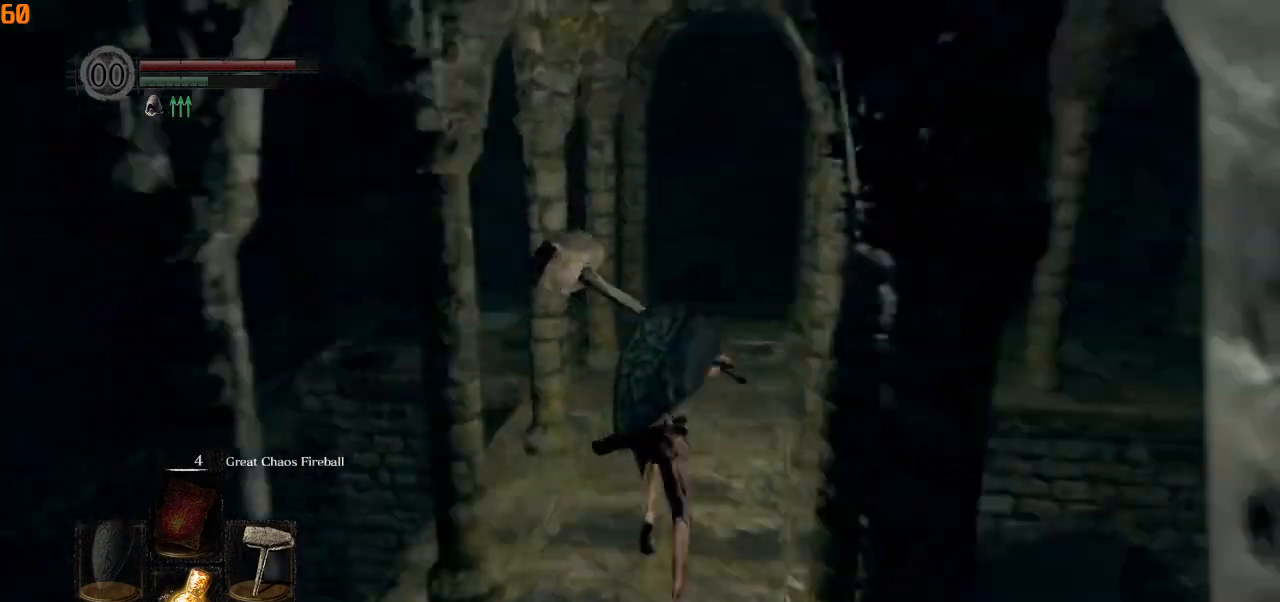
{"buttons": ["CIRCLE", "L1"], "left_stick": "up", "right_stick": "down-left", "events": [[283, "right_stick", "down-left"]]}
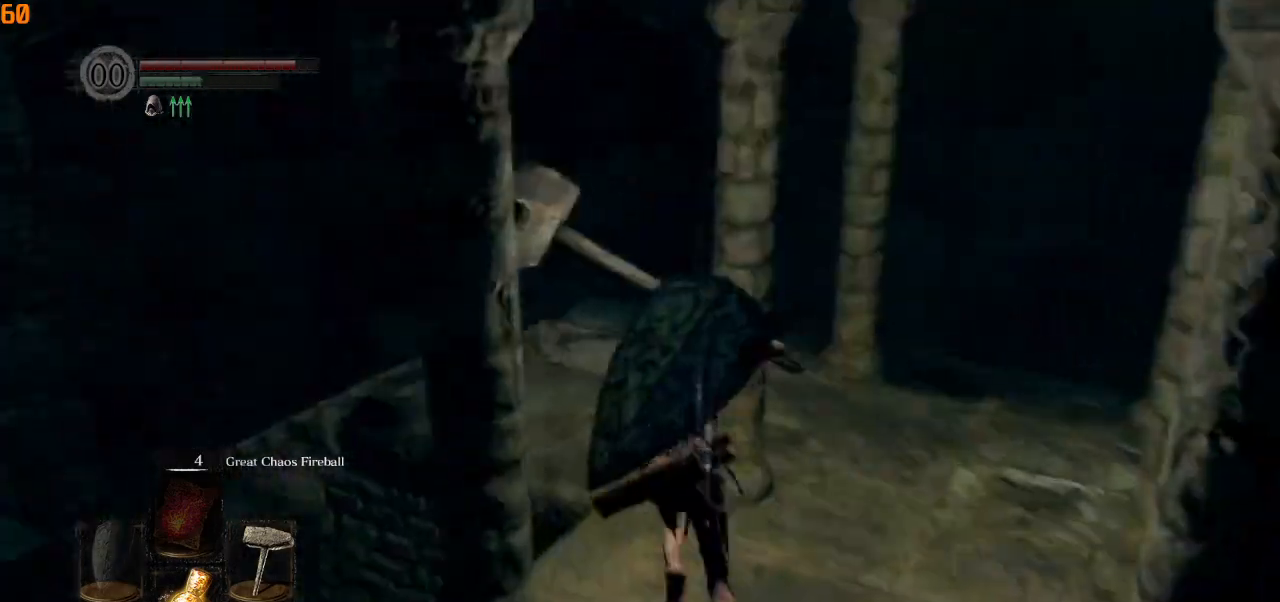
{"buttons": ["CIRCLE"], "left_stick": "up", "right_stick": "down-left", "events": [[300, "L1", "up"]]}
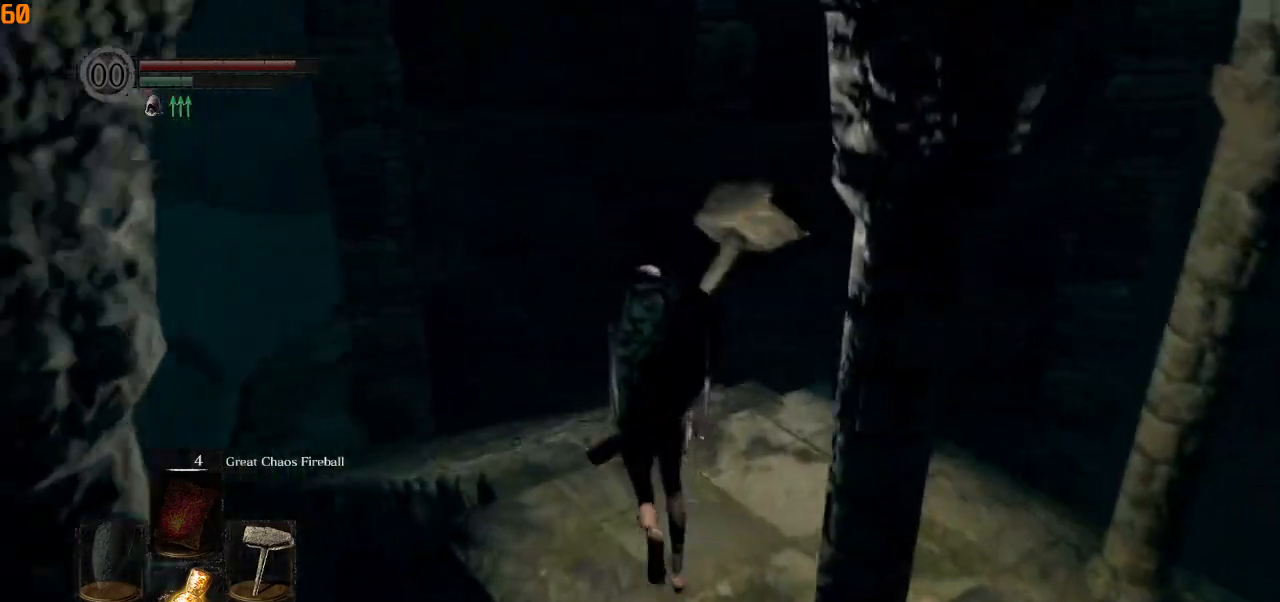
{"buttons": [], "left_stick": "up", "right_stick": "down-left", "events": [[200, "DPAD_LEFT", "down"], [217, "CIRCLE", "up"], [300, "DPAD_LEFT", "up"]]}
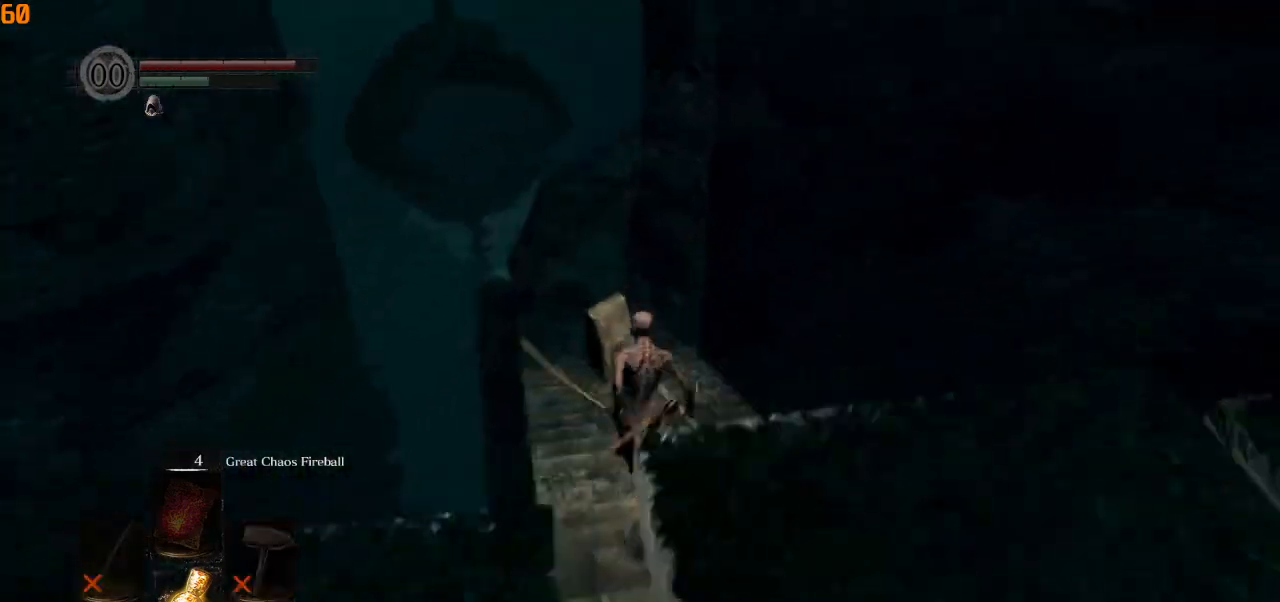
{"buttons": [], "left_stick": "up", "right_stick": "center", "events": [[67, "right_stick", "center"], [117, "L1", "down"], [250, "L1", "up"]]}
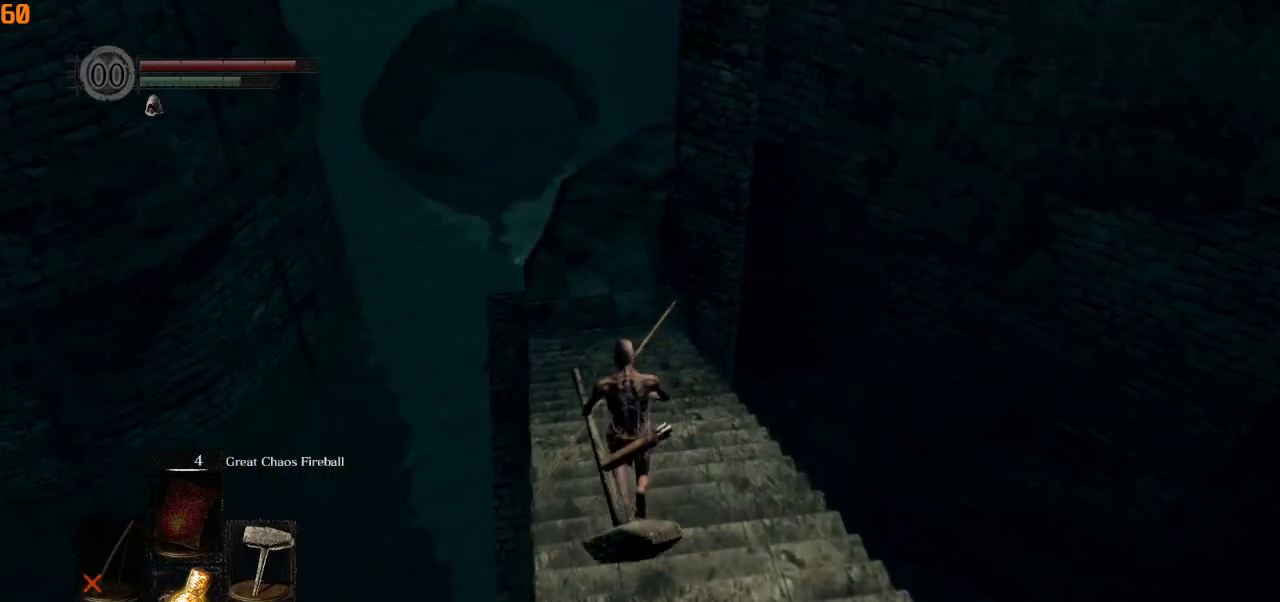
{"buttons": [], "left_stick": "center", "right_stick": "up-right", "events": [[17, "left_stick", "center"], [233, "DPAD_DOWN", "down"], [350, "DPAD_DOWN", "up"], [383, "right_stick", "right"], [433, "right_stick", "up-right"]]}
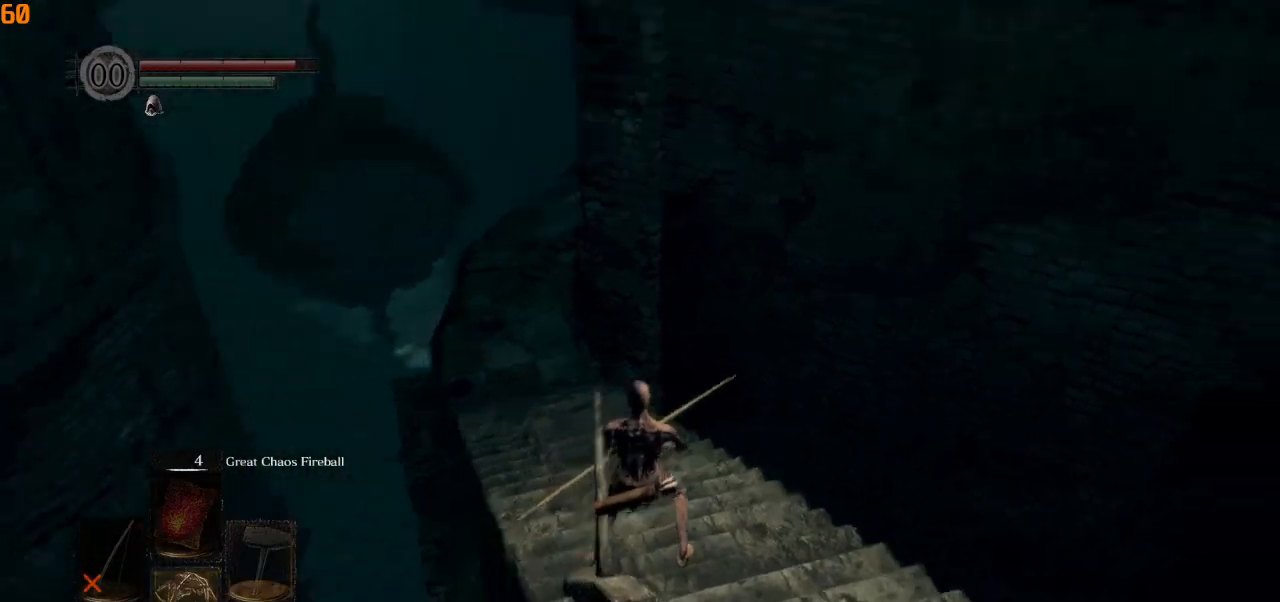
{"buttons": [], "left_stick": "center", "right_stick": "right", "events": [[50, "right_stick", "right"]]}
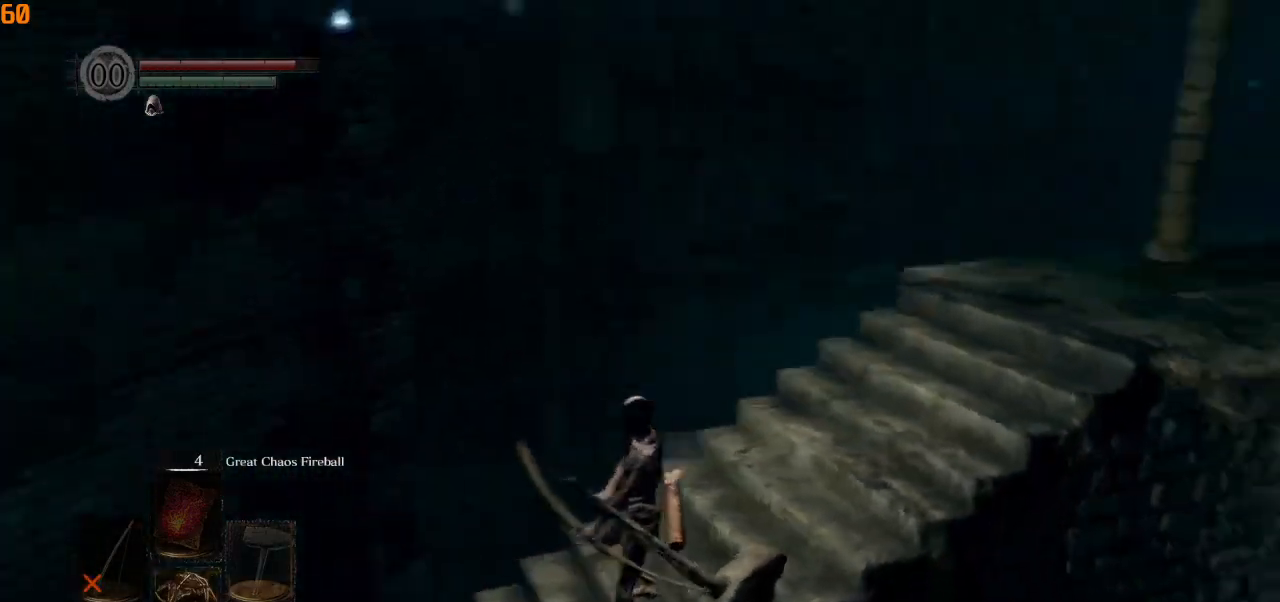
{"buttons": [], "left_stick": "center", "right_stick": "center", "events": [[367, "right_stick", "center"]]}